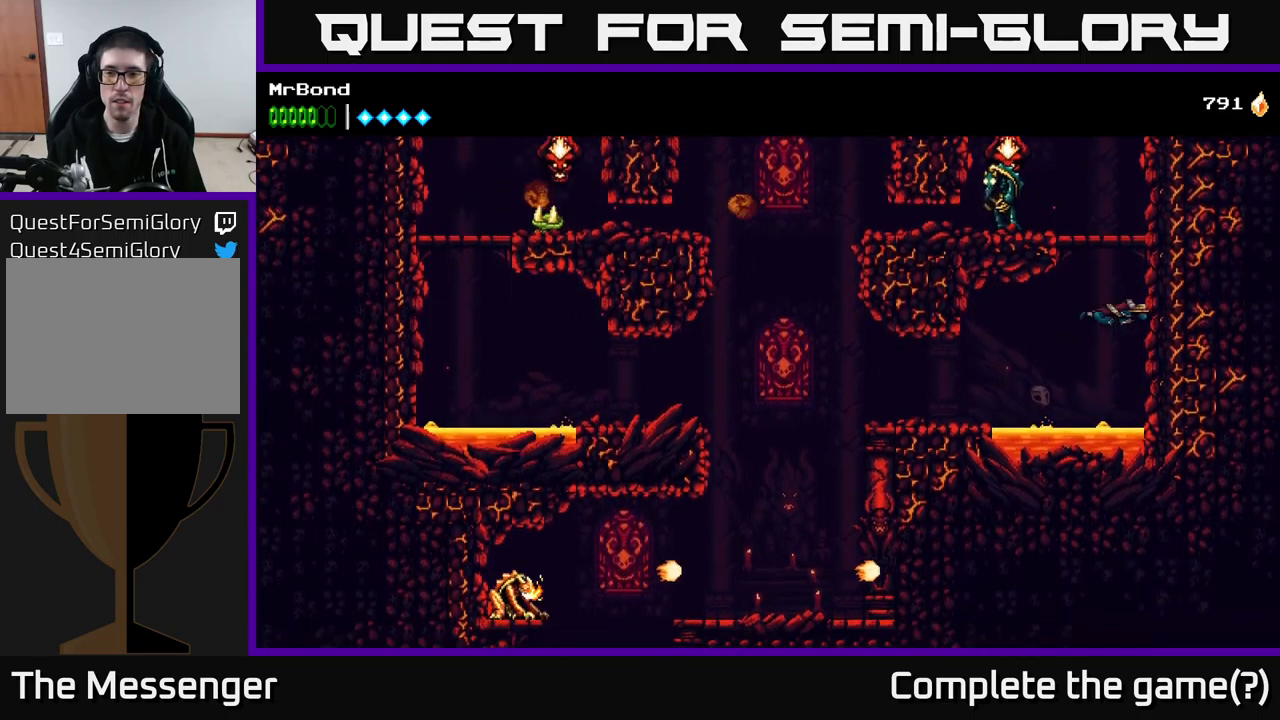
Gameplay with a controller (Xbox layout); each line is a JSON object with the inputs held at the frame after it. "events" lists button and stick changes between this image and that frame as [ms after this image, input, new state], when the widget could be followed in between. Not read: left_stick.
{"buttons": ["A", "DPAD_LEFT"], "right_stick": "center", "events": [[166, "A", "up"], [250, "A", "down"], [350, "DPAD_RIGHT", "up"], [366, "DPAD_LEFT", "down"]]}
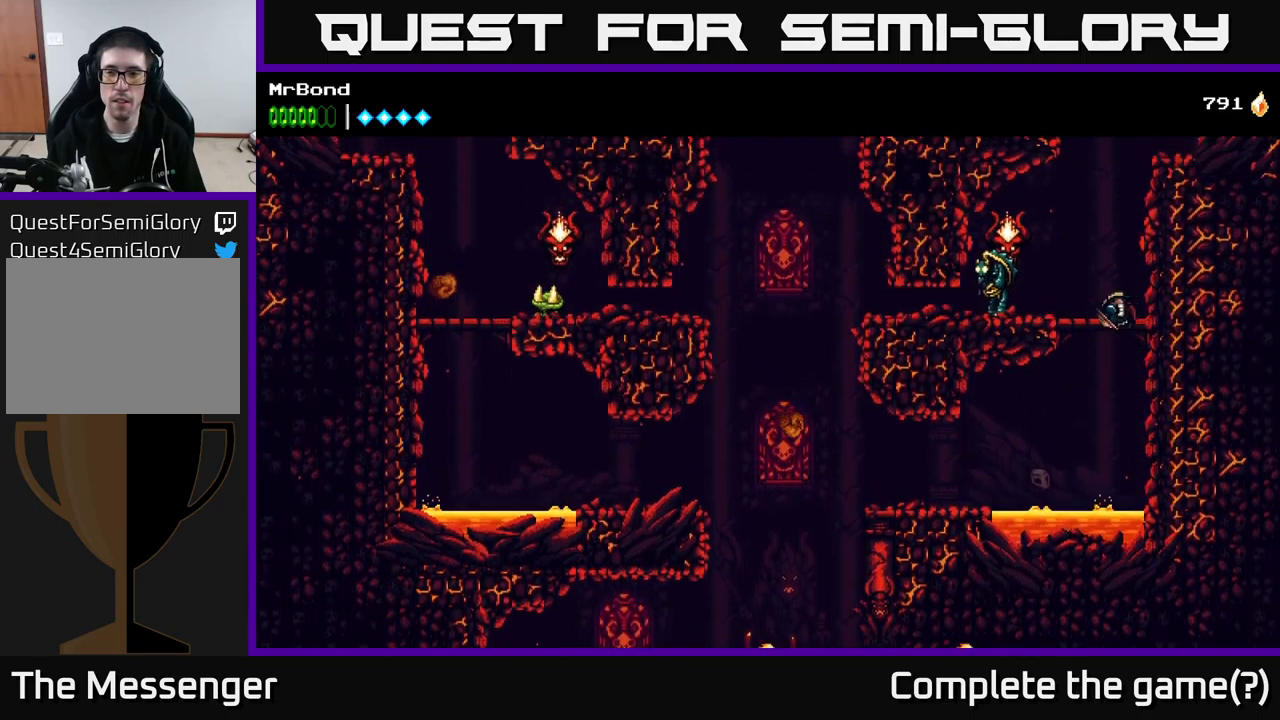
{"buttons": ["DPAD_LEFT"], "right_stick": "center", "events": [[66, "X", "down"], [200, "X", "up"], [300, "A", "up"], [300, "X", "down"], [417, "X", "up"]]}
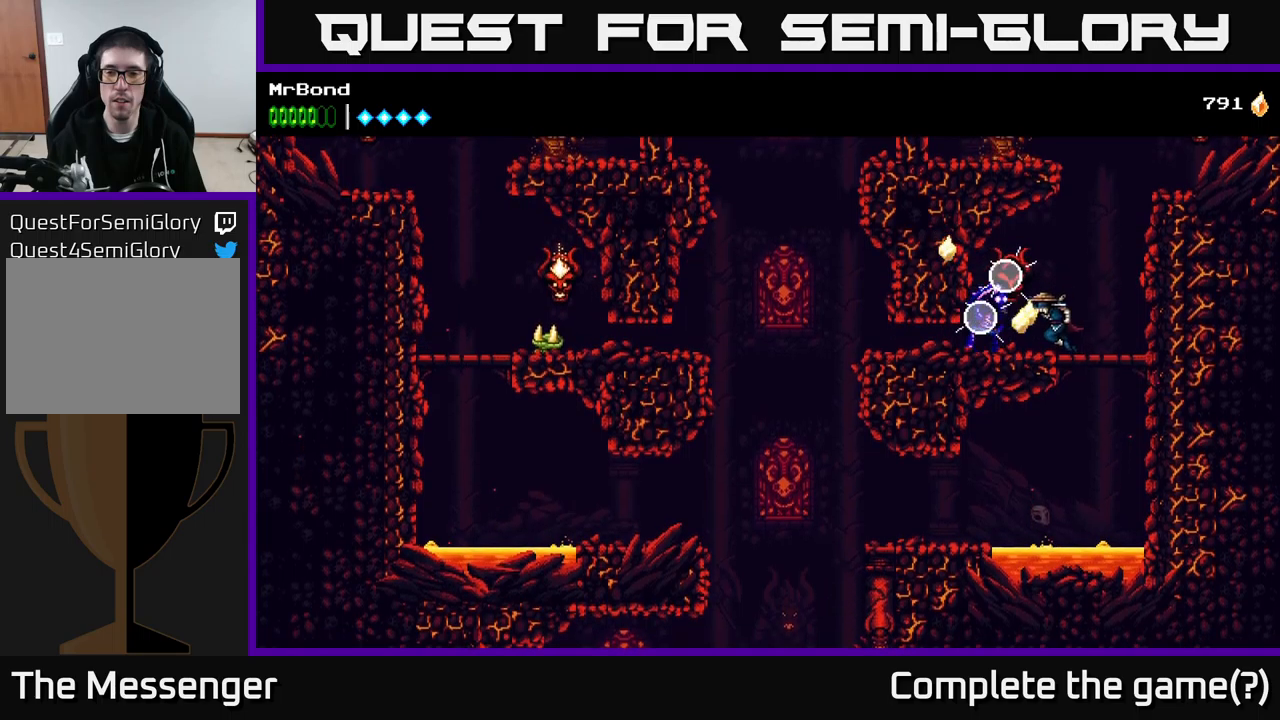
{"buttons": ["DPAD_RIGHT"], "right_stick": "center", "events": [[17, "DPAD_LEFT", "up"], [117, "DPAD_RIGHT", "down"], [267, "A", "down"], [433, "A", "up"]]}
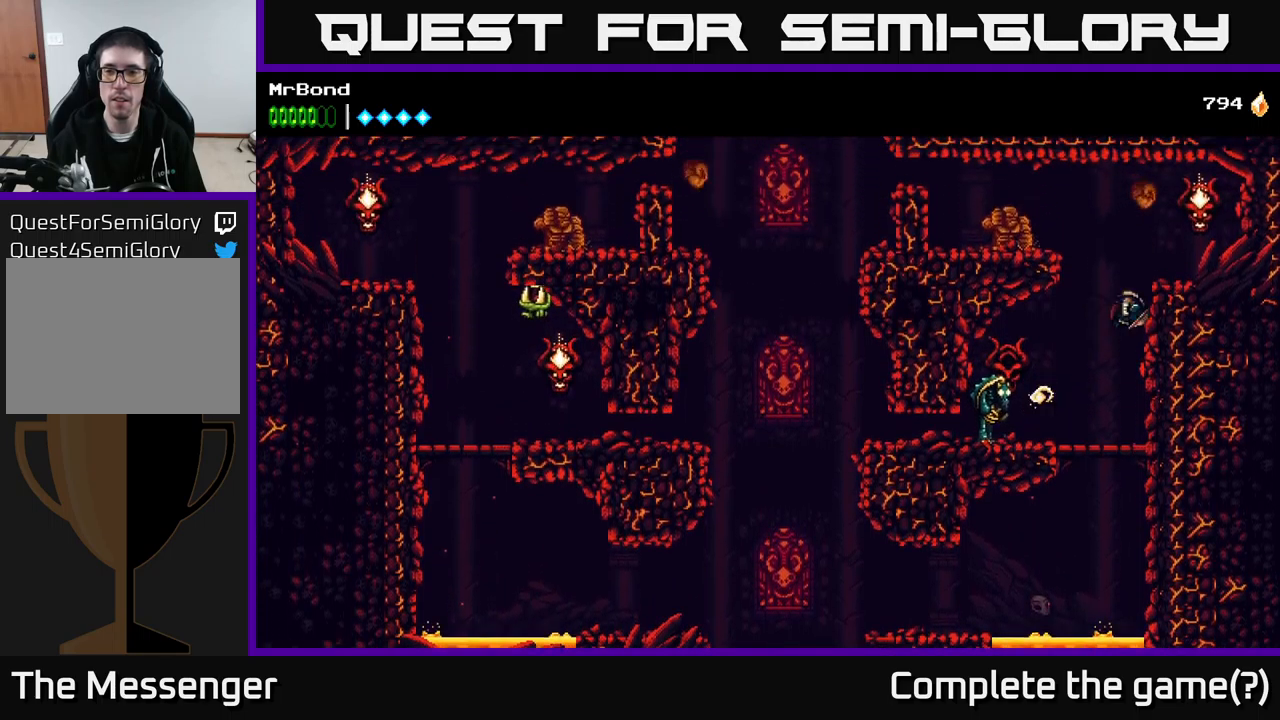
{"buttons": ["A", "DPAD_LEFT"], "right_stick": "center", "events": [[117, "DPAD_RIGHT", "up"], [150, "DPAD_LEFT", "down"], [183, "A", "down"], [283, "X", "down"], [383, "X", "up"]]}
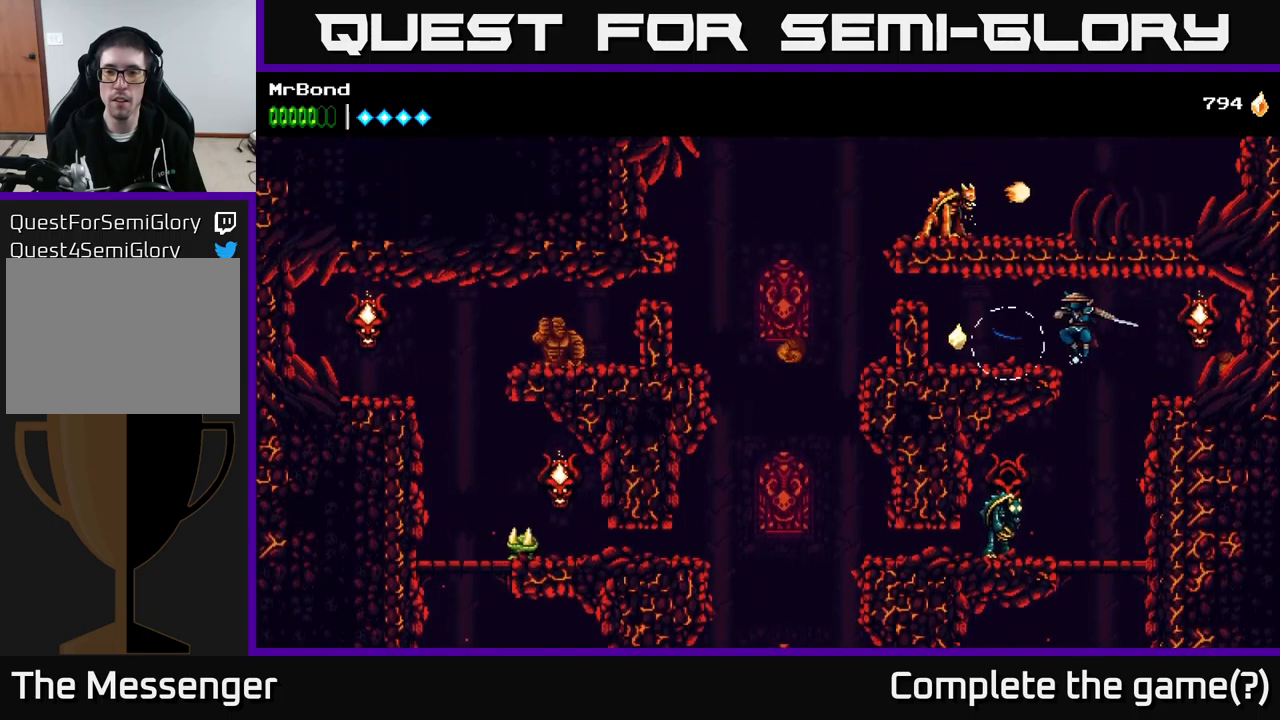
{"buttons": ["DPAD_RIGHT"], "right_stick": "center", "events": [[17, "X", "down"], [67, "A", "up"], [167, "X", "up"], [333, "DPAD_LEFT", "up"], [500, "DPAD_RIGHT", "down"]]}
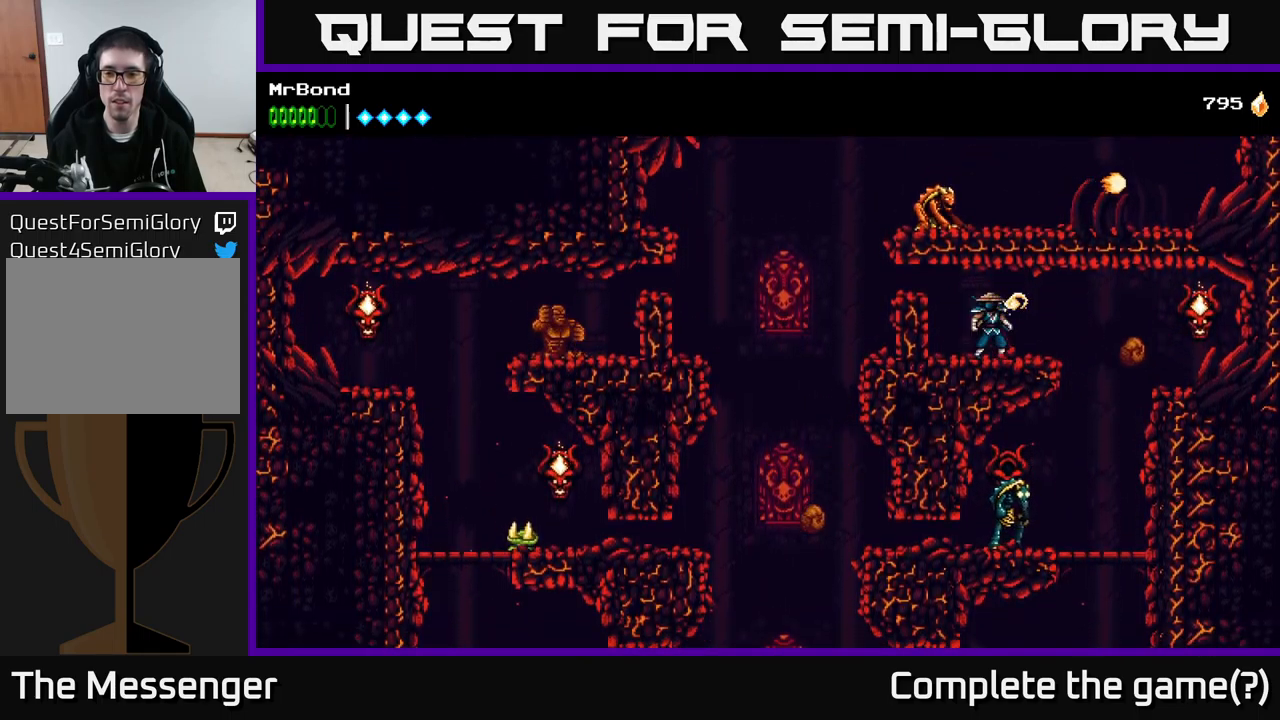
{"buttons": ["X", "DPAD_RIGHT"], "right_stick": "center", "events": [[233, "A", "down"], [400, "A", "up"], [400, "X", "down"]]}
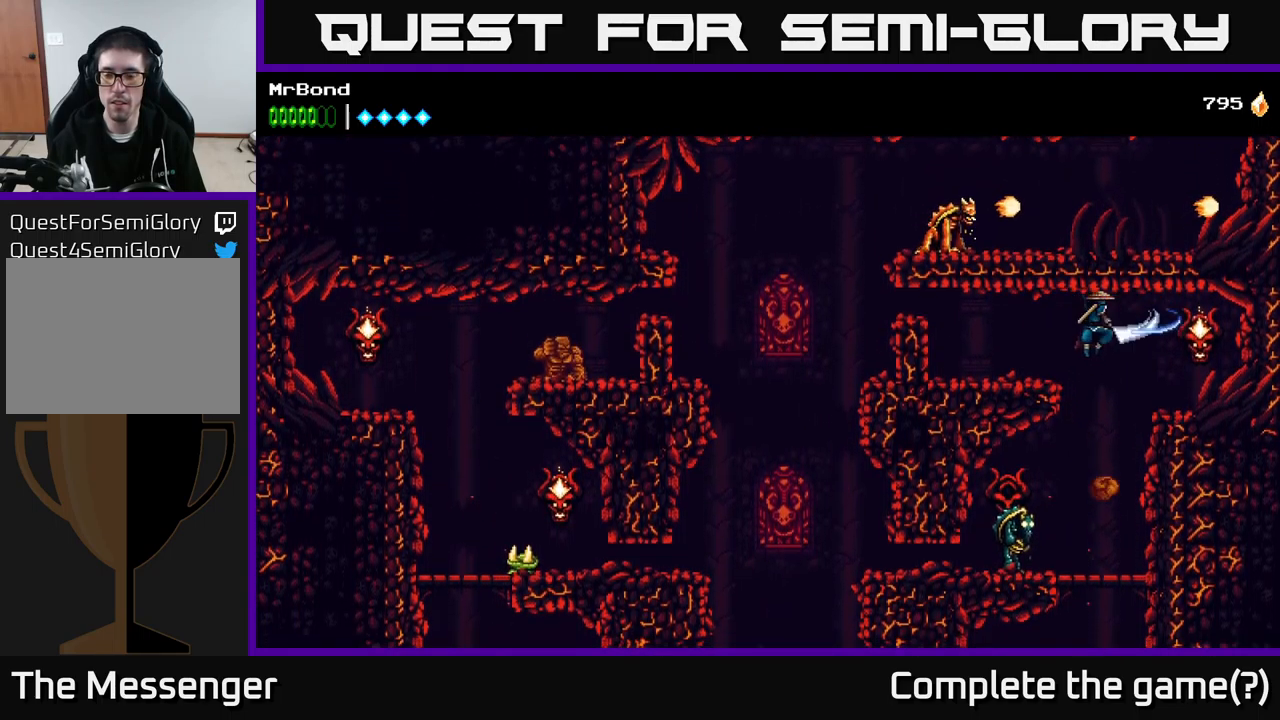
{"buttons": [], "right_stick": "center", "events": [[17, "X", "up"], [100, "DPAD_RIGHT", "up"], [133, "DPAD_LEFT", "down"], [300, "X", "down"], [317, "DPAD_LEFT", "up"], [433, "X", "up"]]}
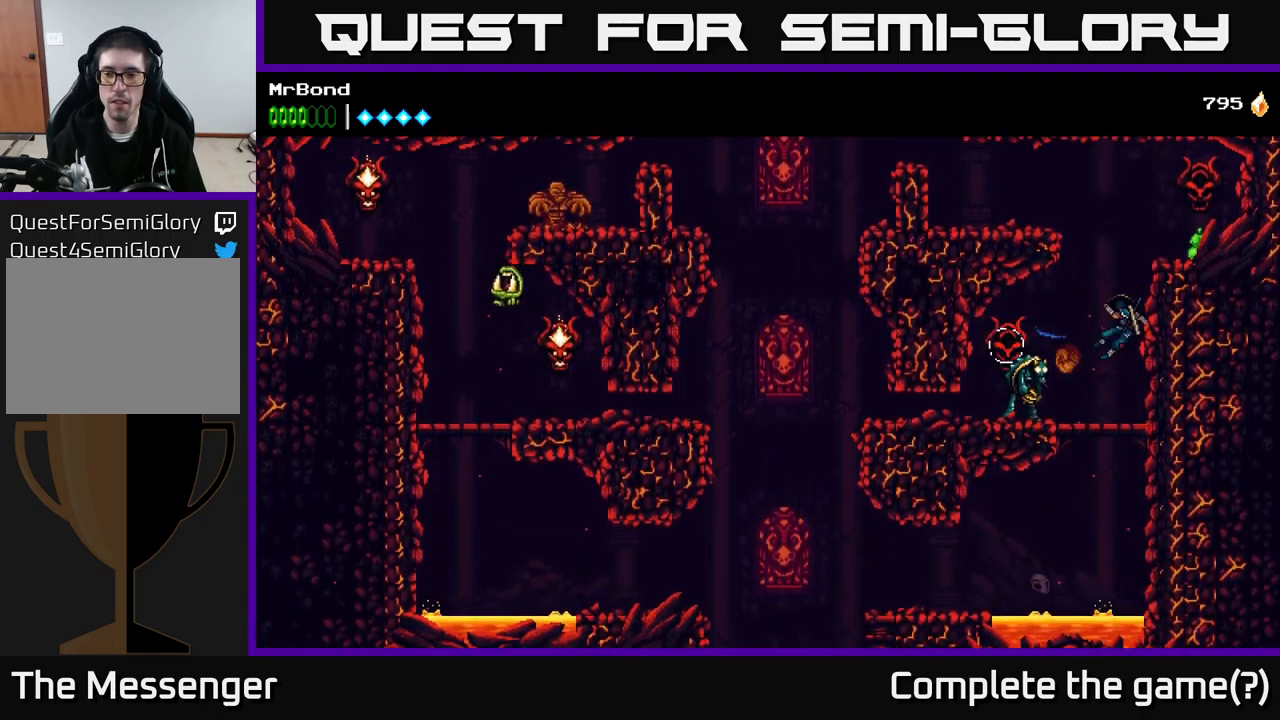
{"buttons": ["X", "DPAD_LEFT"], "right_stick": "center", "events": [[17, "X", "down"], [150, "X", "up"], [400, "DPAD_LEFT", "down"], [433, "X", "down"]]}
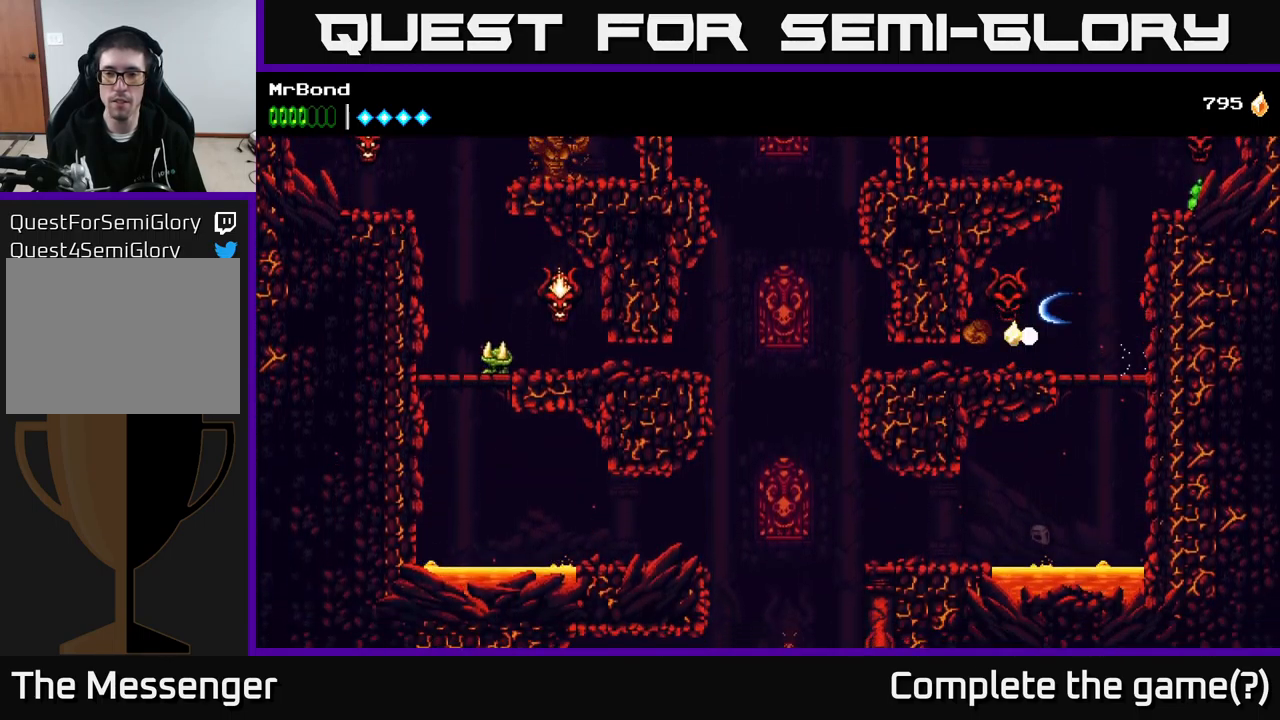
{"buttons": ["A", "DPAD_RIGHT"], "right_stick": "center", "events": [[67, "DPAD_LEFT", "up"], [67, "X", "up"], [183, "X", "down"], [300, "X", "up"], [400, "A", "down"], [433, "DPAD_RIGHT", "down"]]}
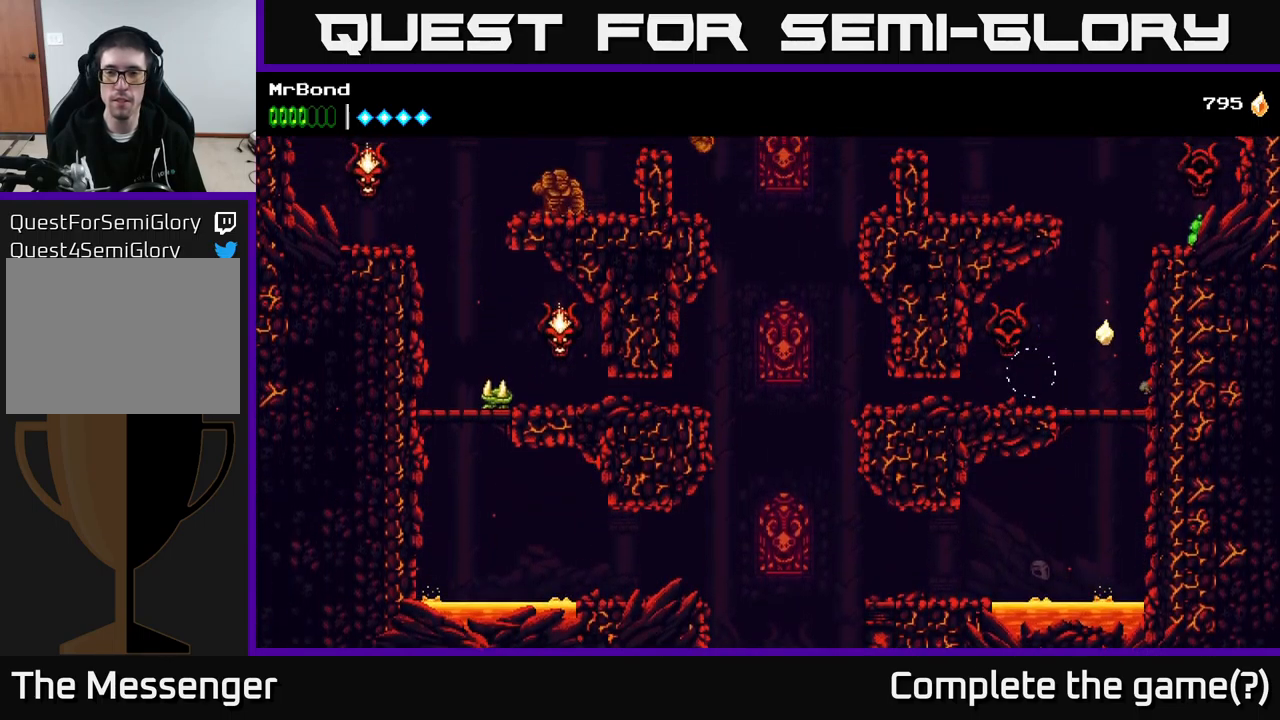
{"buttons": ["A", "DPAD_RIGHT"], "right_stick": "center", "events": [[350, "A", "up"], [500, "A", "down"]]}
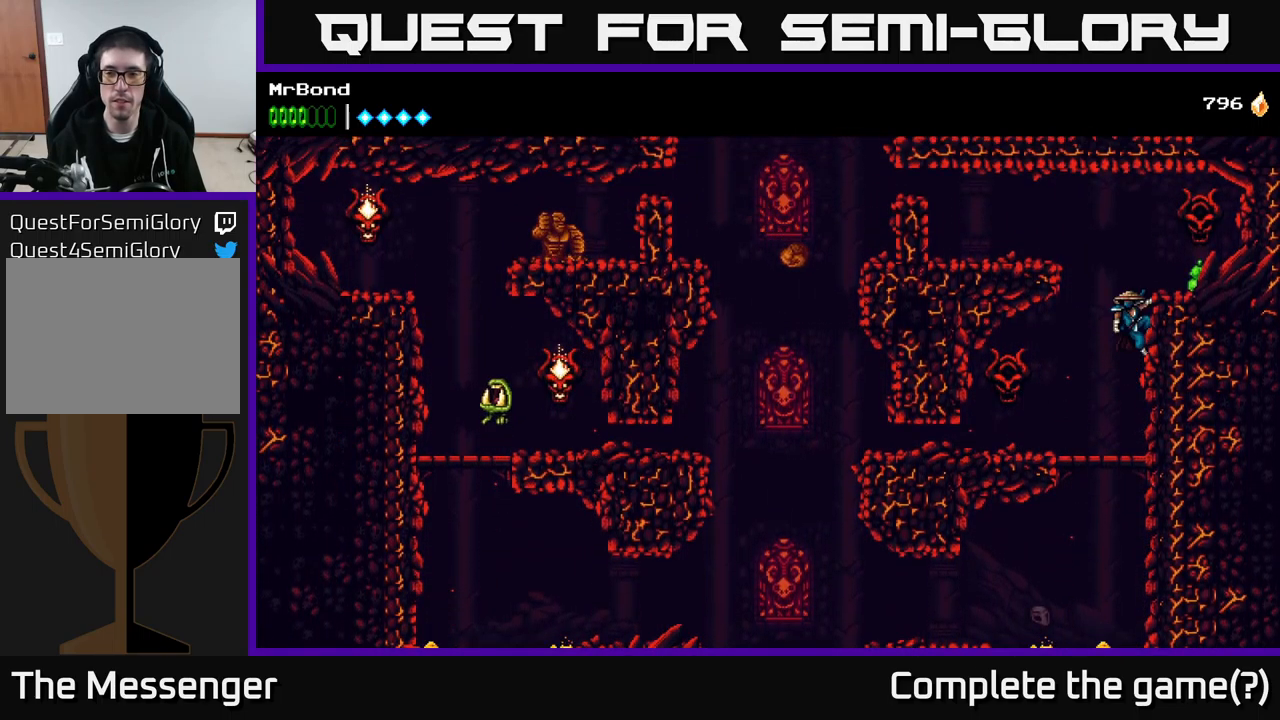
{"buttons": ["DPAD_RIGHT"], "right_stick": "center", "events": [[133, "A", "up"]]}
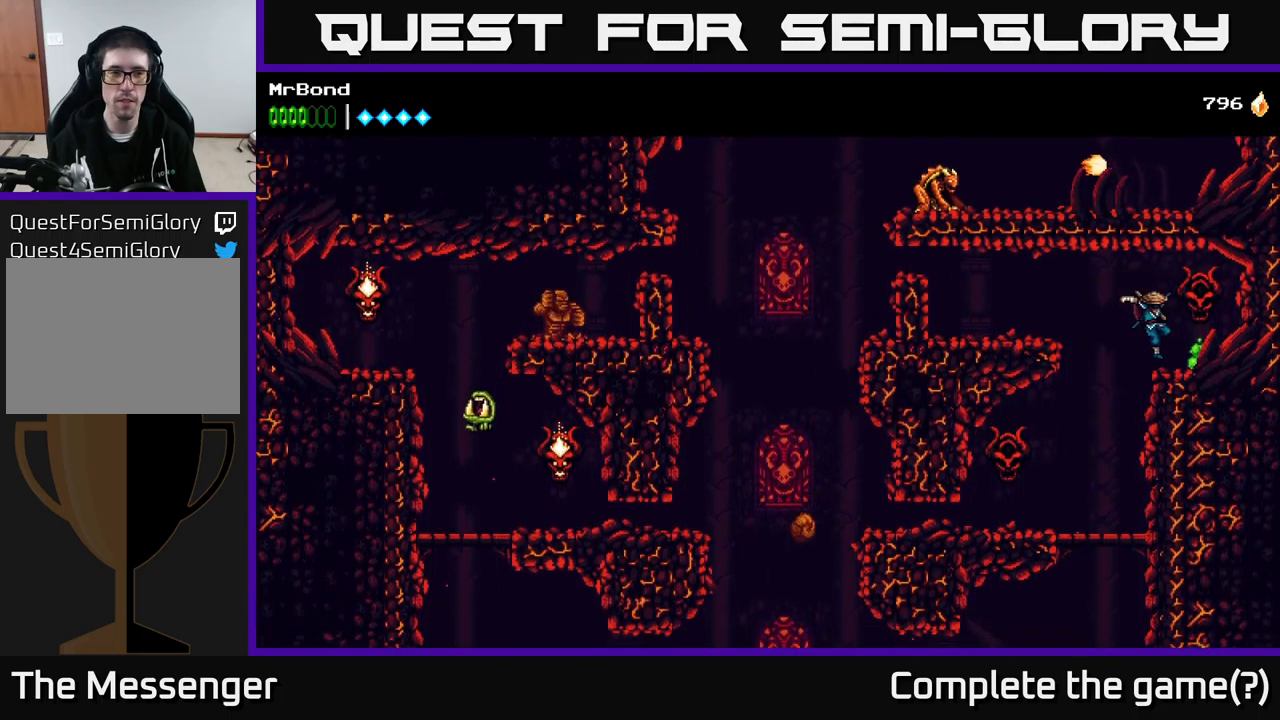
{"buttons": [], "right_stick": "center", "events": [[67, "DPAD_RIGHT", "up"], [117, "DPAD_LEFT", "down"], [433, "DPAD_LEFT", "up"]]}
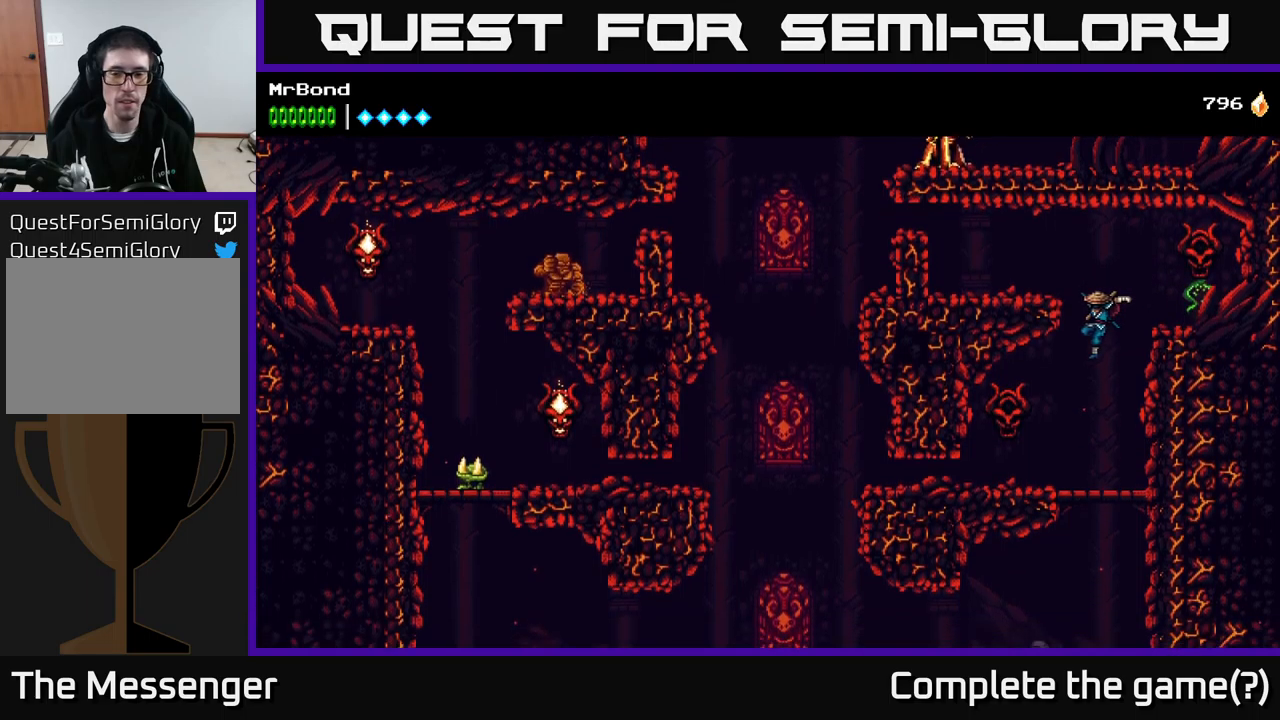
{"buttons": [], "right_stick": "center", "events": [[384, "DPAD_DOWN", "down"], [434, "A", "down"], [500, "A", "up"], [500, "DPAD_DOWN", "up"]]}
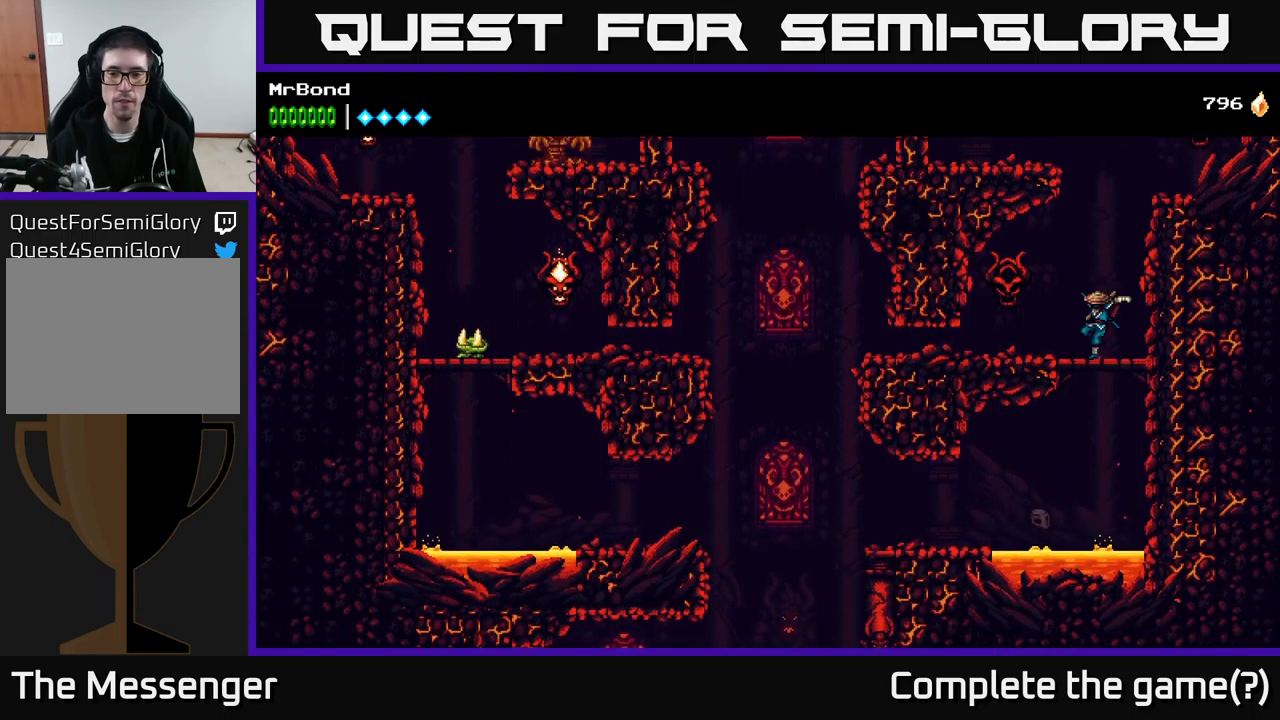
{"buttons": ["A", "DPAD_LEFT"], "right_stick": "center", "events": [[200, "DPAD_LEFT", "down"], [384, "A", "down"]]}
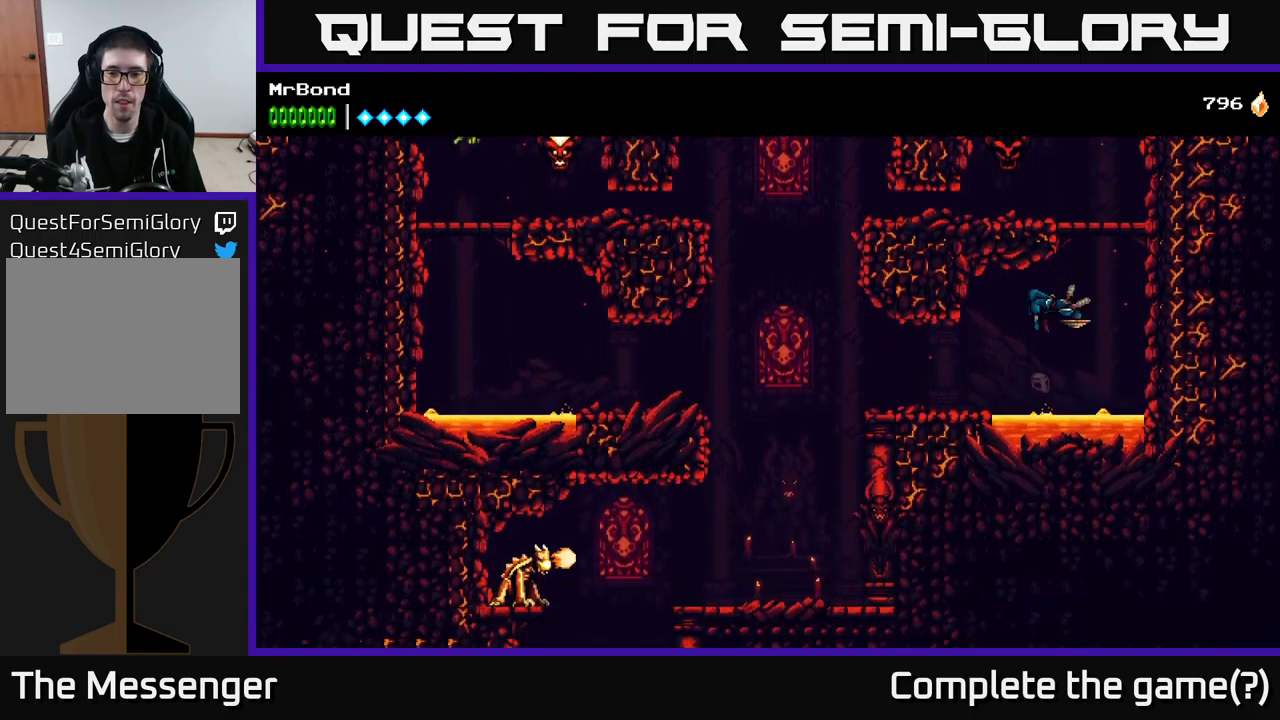
{"buttons": ["A", "DPAD_LEFT"], "right_stick": "center", "events": [[100, "A", "up"], [184, "A", "down"]]}
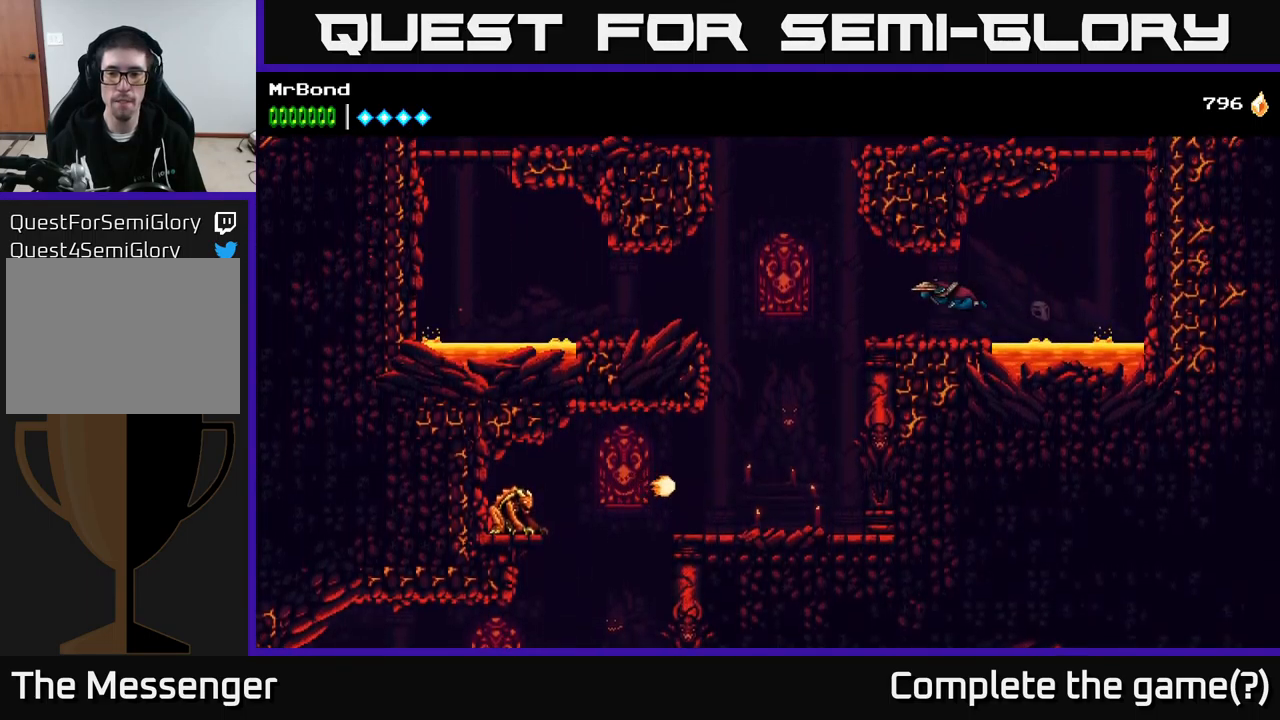
{"buttons": ["DPAD_LEFT"], "right_stick": "center", "events": [[150, "A", "up"], [217, "DPAD_LEFT", "up"], [317, "DPAD_RIGHT", "down"], [367, "DPAD_RIGHT", "up"], [467, "DPAD_LEFT", "down"]]}
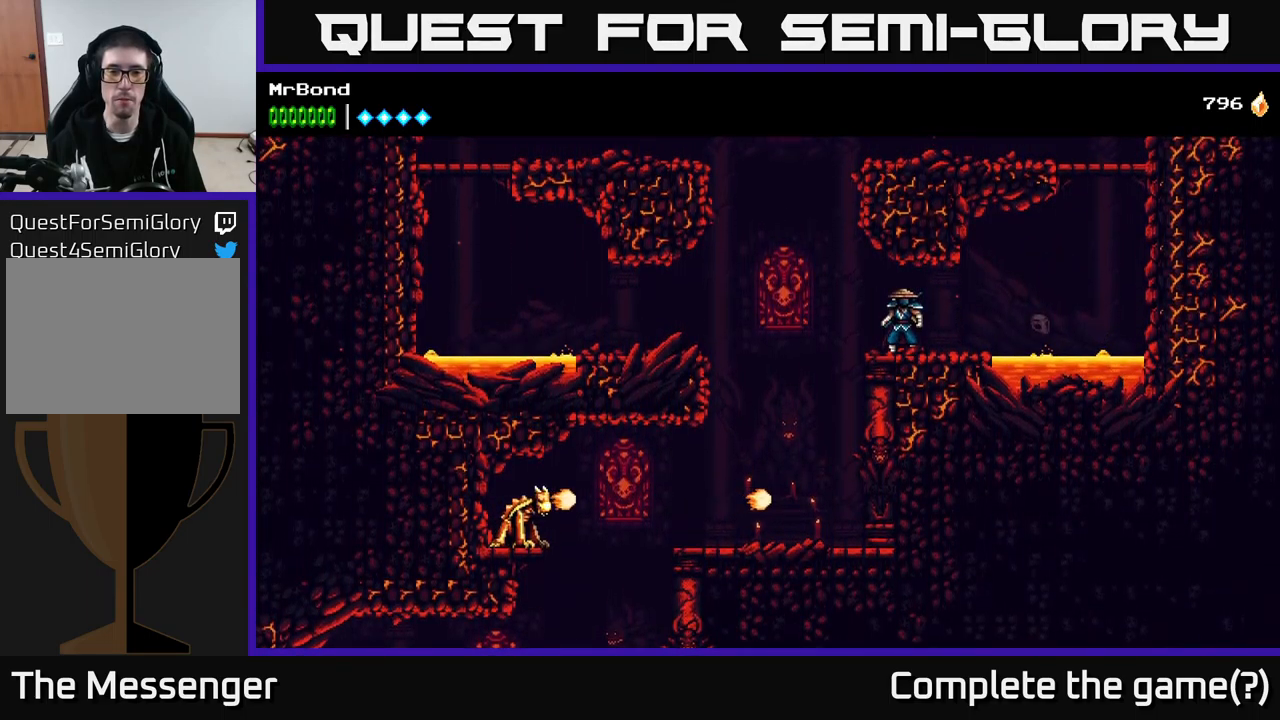
{"buttons": ["DPAD_LEFT"], "right_stick": "center", "events": [[167, "A", "down"], [300, "A", "up"]]}
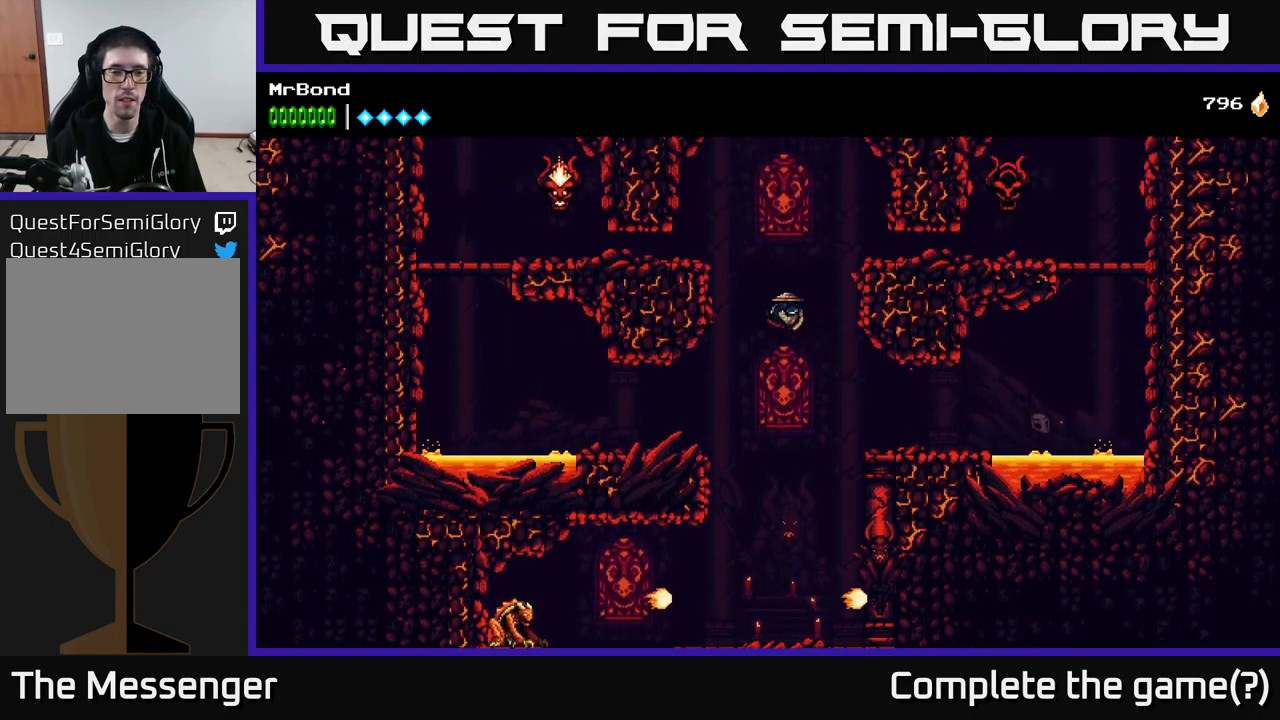
{"buttons": ["DPAD_LEFT"], "right_stick": "center", "events": []}
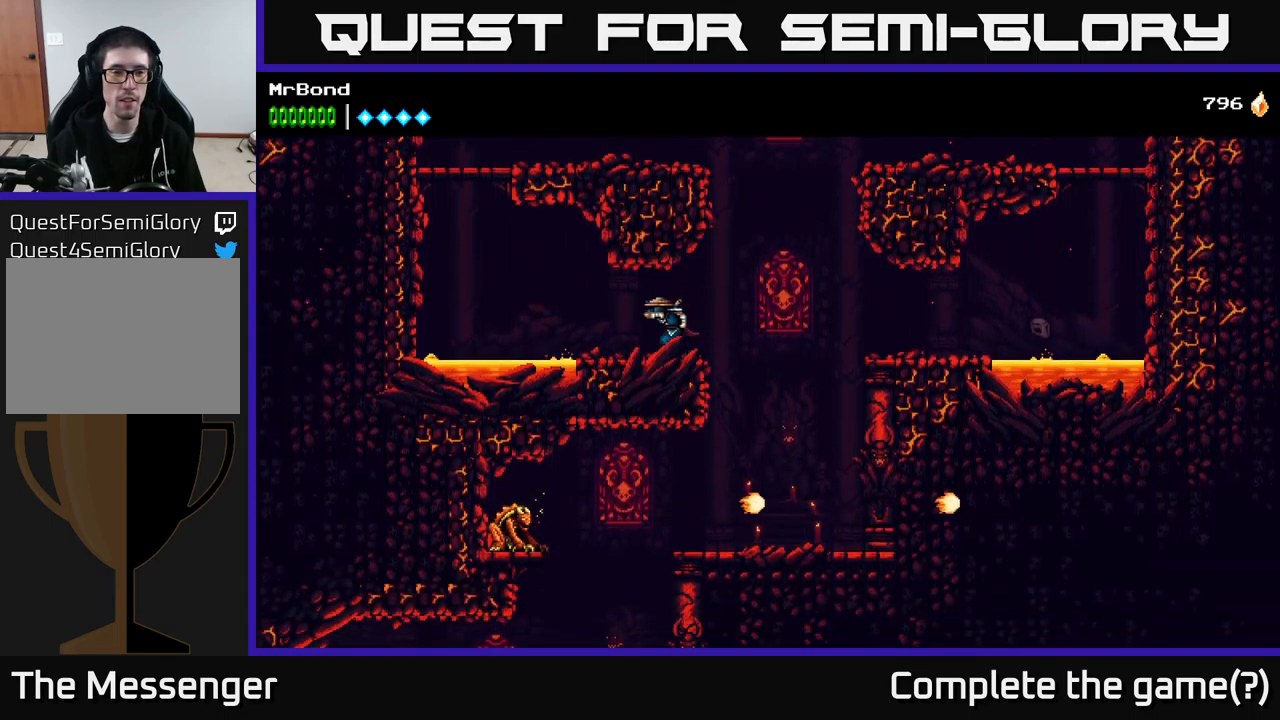
{"buttons": ["DPAD_LEFT"], "right_stick": "center", "events": [[167, "A", "down"], [267, "A", "up"], [267, "B", "down"], [484, "B", "up"]]}
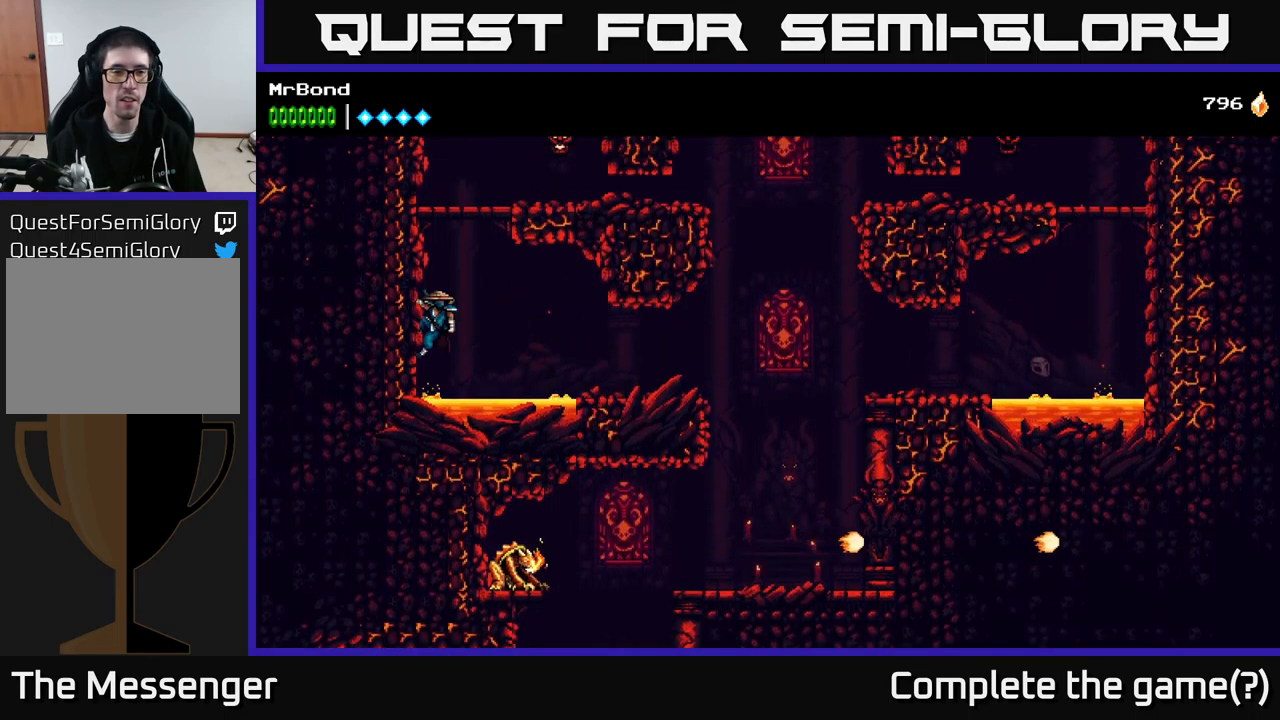
{"buttons": ["A", "DPAD_LEFT"], "right_stick": "center", "events": [[50, "A", "down"], [217, "A", "up"], [367, "A", "down"]]}
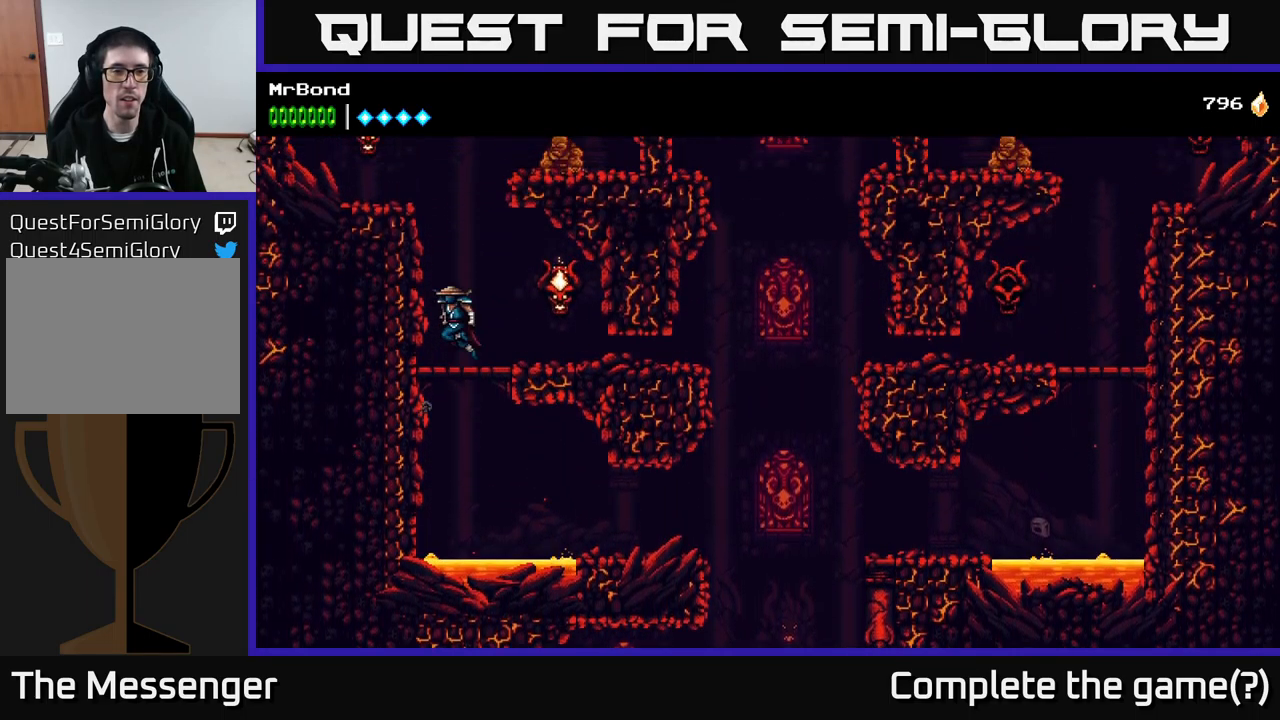
{"buttons": [], "right_stick": "center", "events": [[50, "A", "up"], [50, "DPAD_LEFT", "up"], [67, "DPAD_RIGHT", "down"], [217, "X", "down"], [317, "X", "up"], [484, "DPAD_RIGHT", "up"]]}
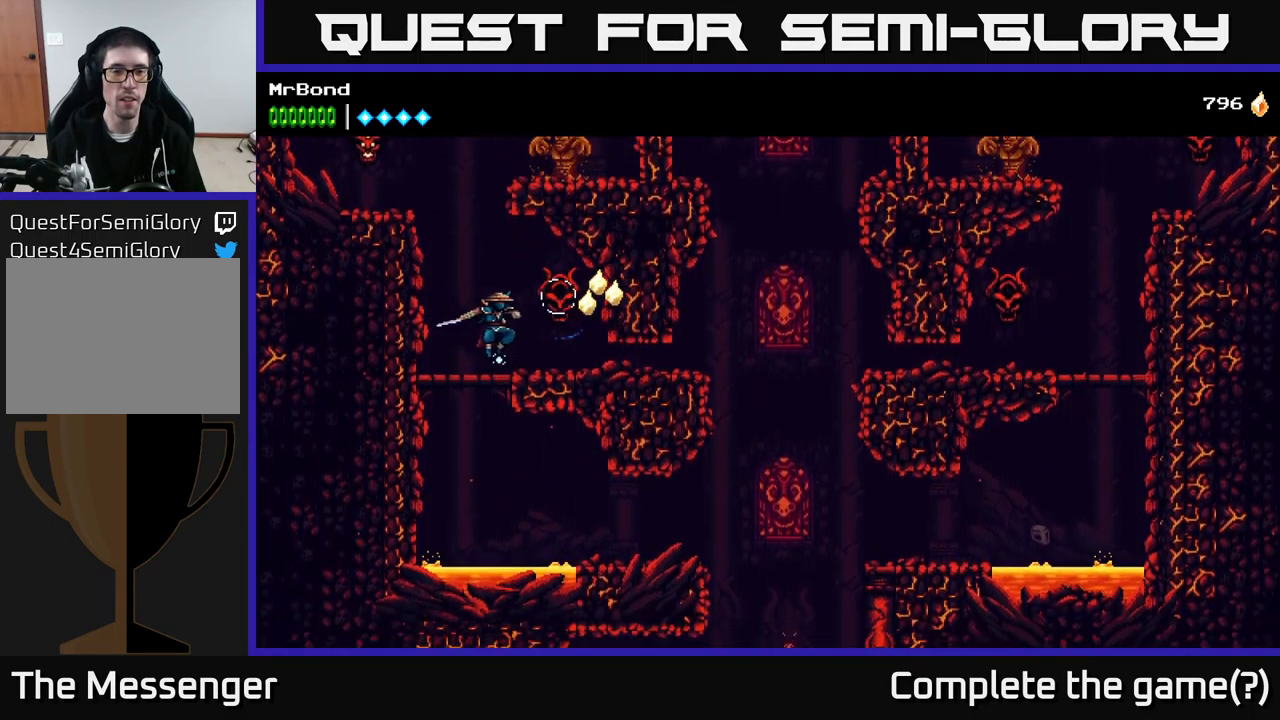
{"buttons": ["DPAD_LEFT"], "right_stick": "center", "events": [[34, "X", "down"], [167, "X", "up"], [217, "DPAD_RIGHT", "down"], [350, "DPAD_RIGHT", "up"], [384, "DPAD_LEFT", "down"]]}
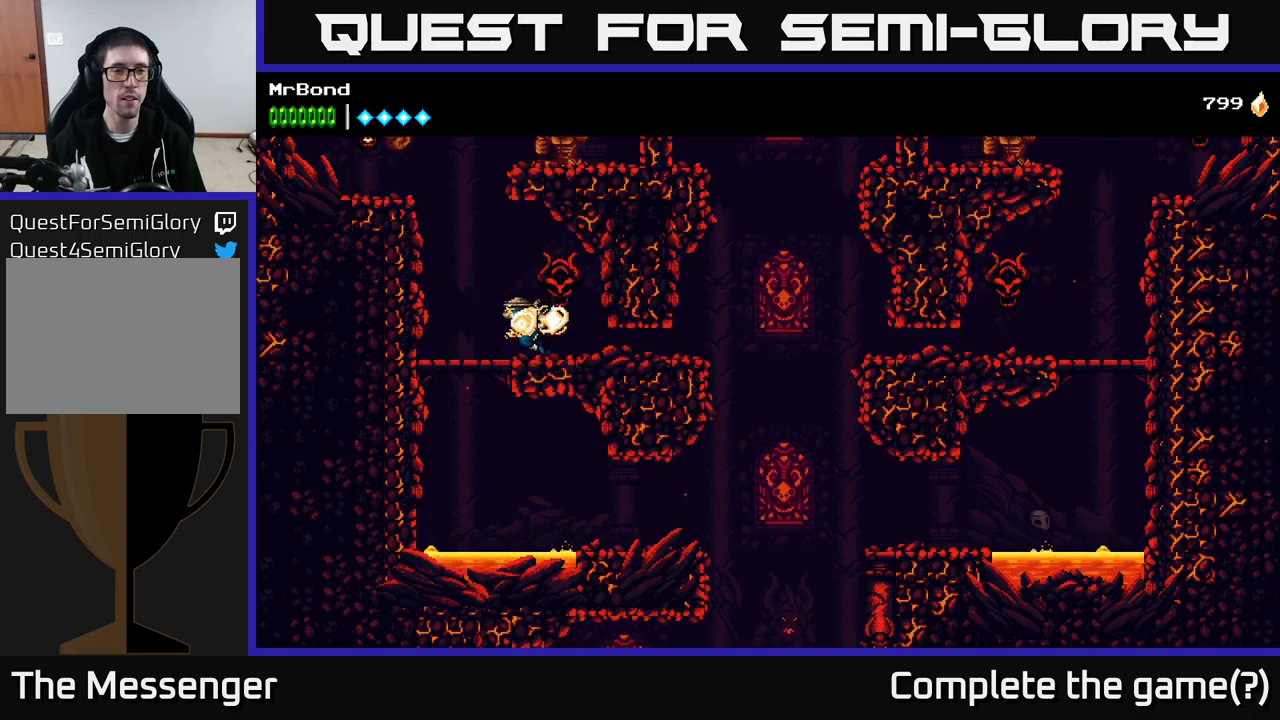
{"buttons": ["A", "DPAD_RIGHT"], "right_stick": "center", "events": [[83, "A", "down"], [200, "A", "up"], [400, "A", "down"], [400, "DPAD_LEFT", "up"], [433, "DPAD_RIGHT", "down"]]}
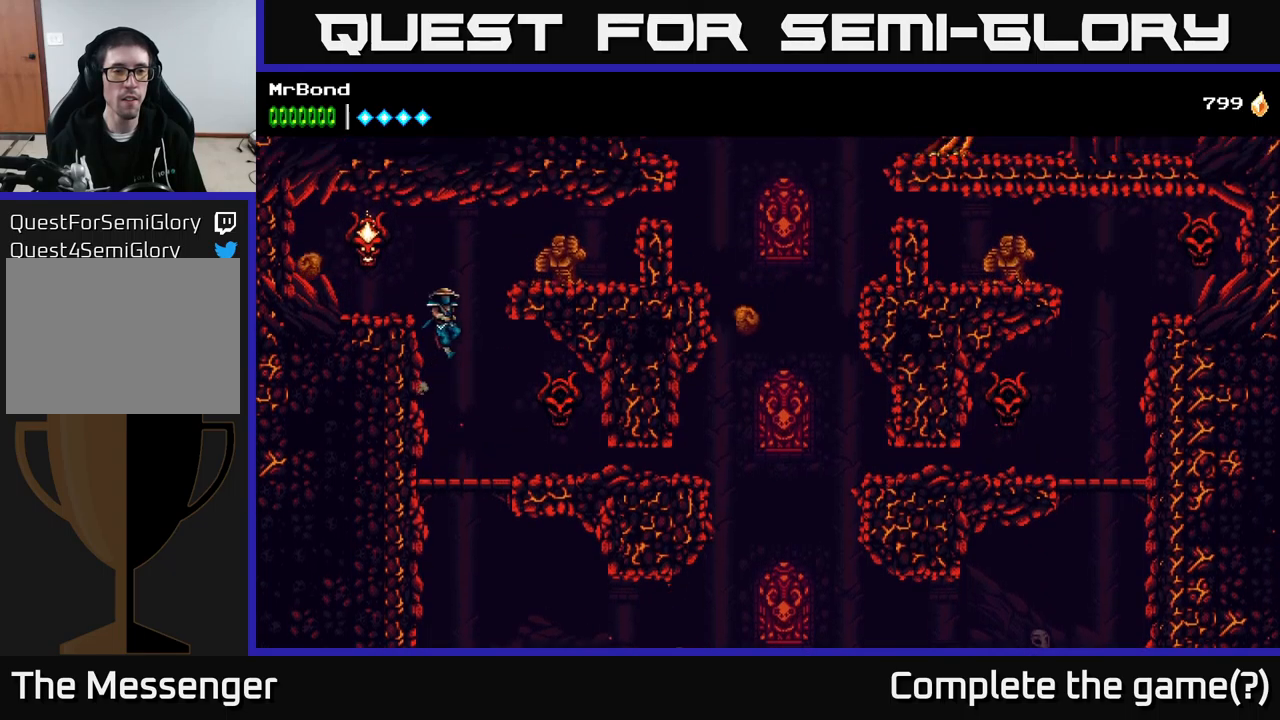
{"buttons": ["DPAD_RIGHT"], "right_stick": "center", "events": [[16, "X", "down"], [166, "X", "up"], [266, "X", "down"], [366, "X", "up"], [433, "A", "up"]]}
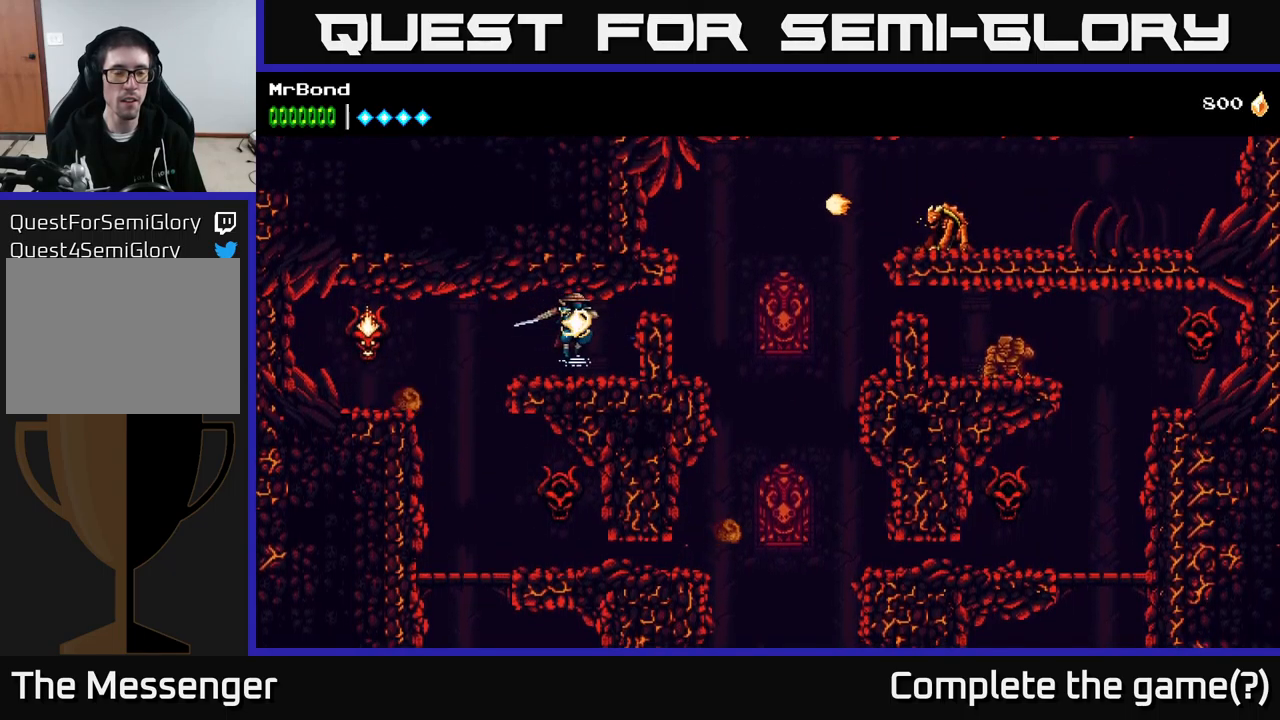
{"buttons": ["A", "X", "DPAD_RIGHT"], "right_stick": "center", "events": [[16, "DPAD_RIGHT", "up"], [66, "DPAD_LEFT", "down"], [350, "A", "down"], [350, "DPAD_LEFT", "up"], [450, "DPAD_RIGHT", "down"], [450, "X", "down"]]}
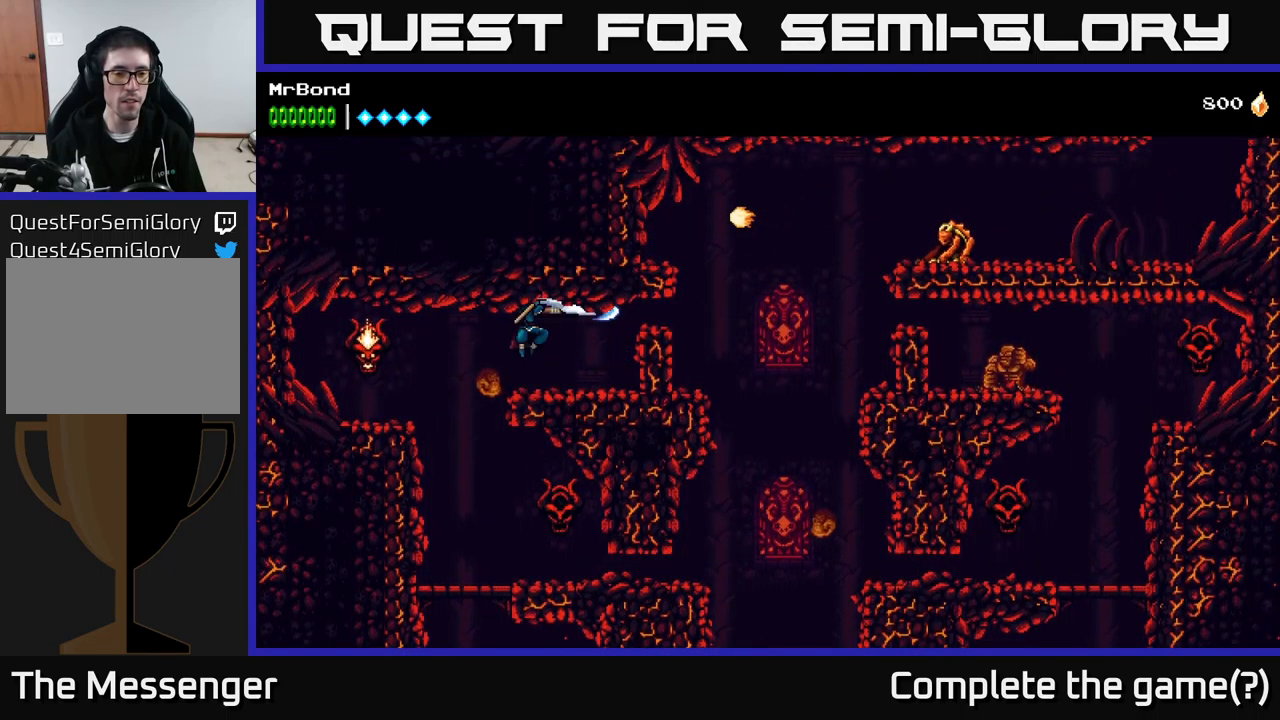
{"buttons": ["DPAD_LEFT"], "right_stick": "center", "events": [[116, "X", "up"], [216, "A", "up"], [266, "DPAD_RIGHT", "up"], [300, "DPAD_LEFT", "down"]]}
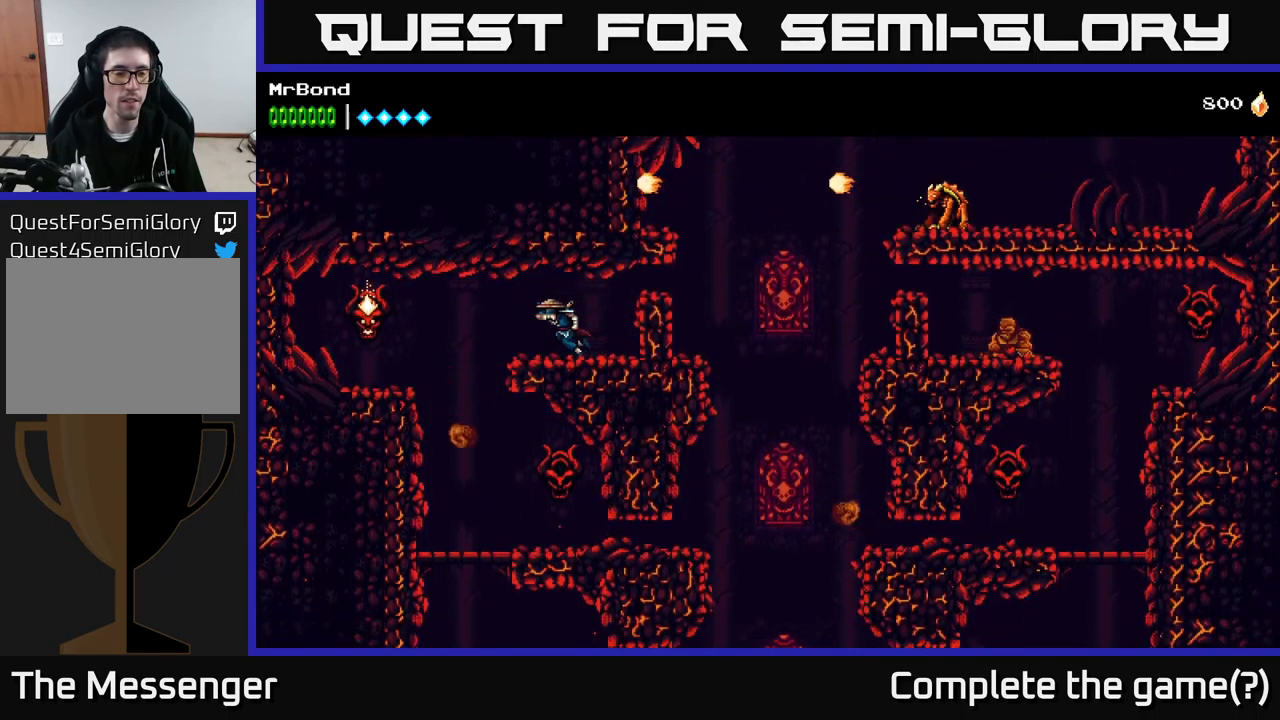
{"buttons": ["A", "X", "DPAD_LEFT"], "right_stick": "center", "events": [[216, "X", "down"], [383, "A", "down"], [383, "X", "up"], [500, "X", "down"]]}
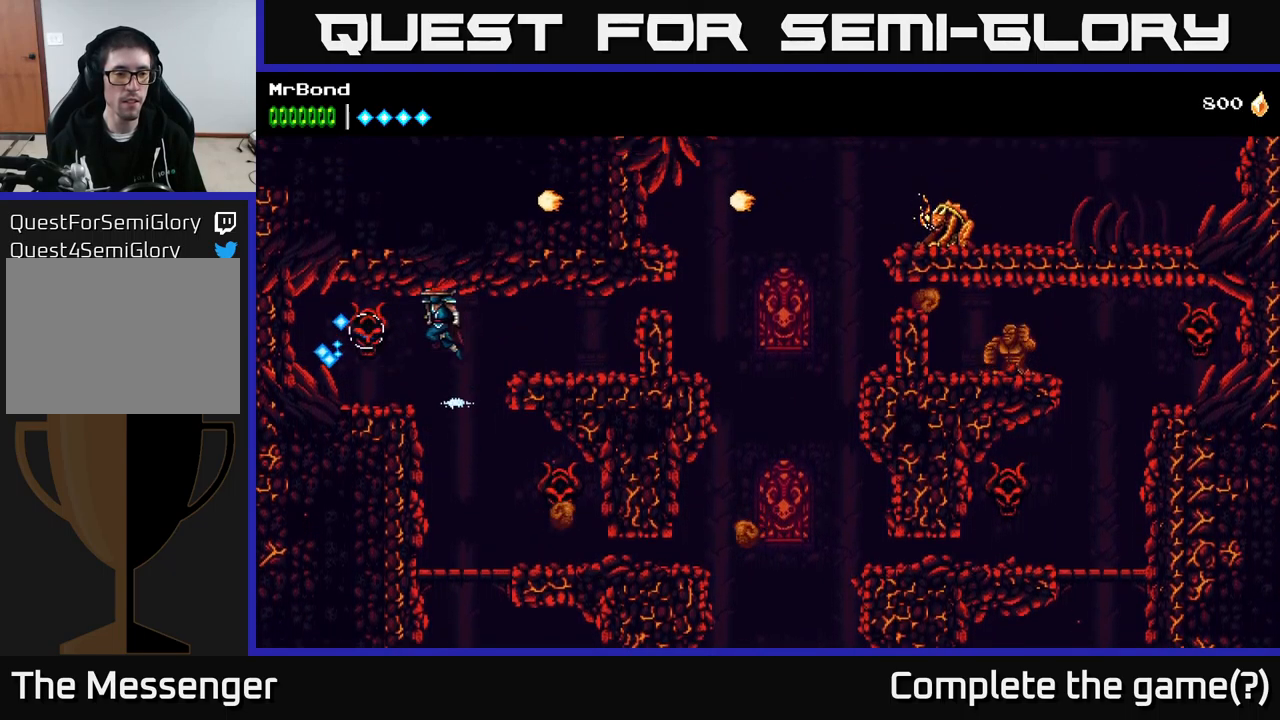
{"buttons": ["DPAD_RIGHT"], "right_stick": "center", "events": [[16, "A", "up"], [100, "X", "up"], [383, "DPAD_LEFT", "up"], [400, "DPAD_RIGHT", "down"]]}
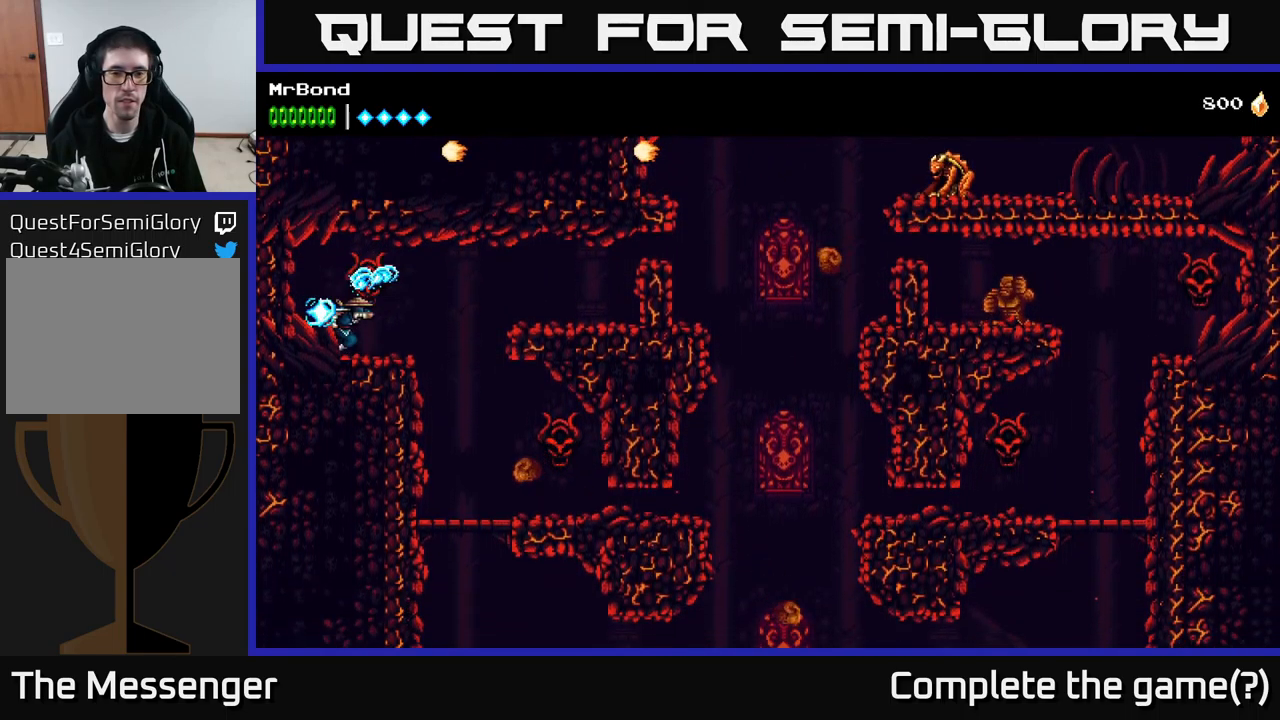
{"buttons": ["A"], "right_stick": "center", "events": [[300, "DPAD_RIGHT", "up"], [350, "A", "down"]]}
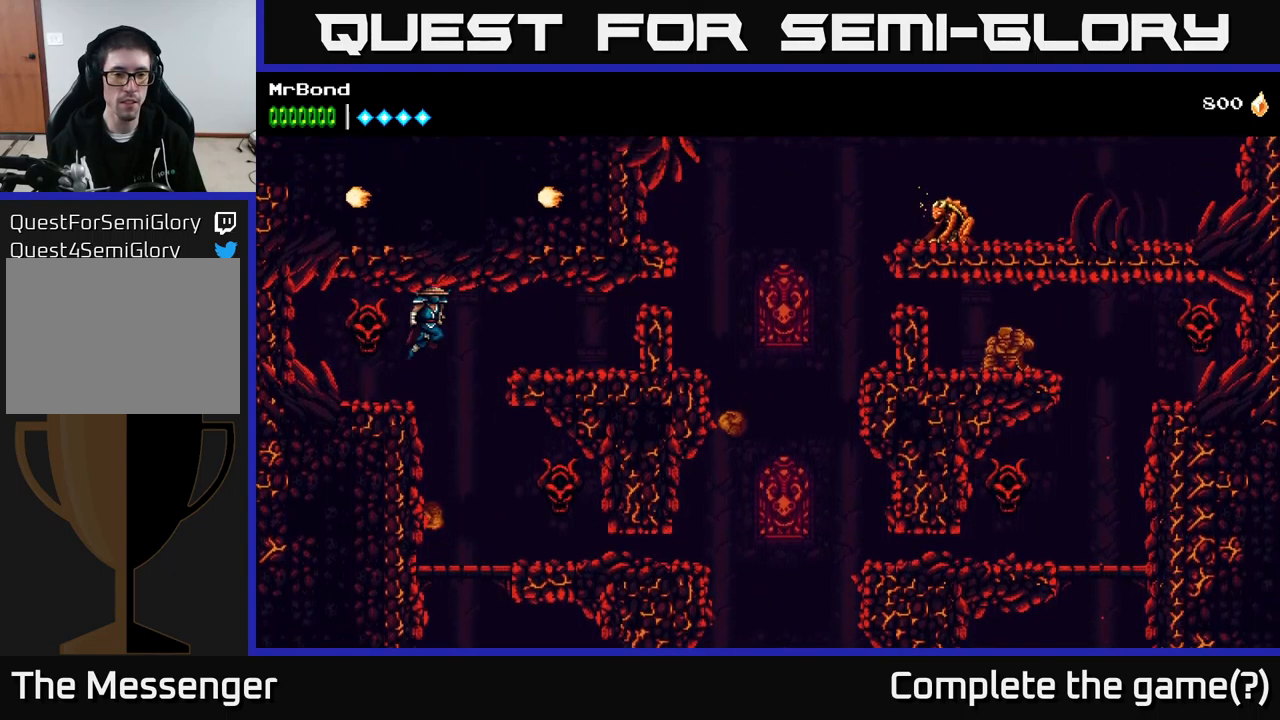
{"buttons": ["DPAD_RIGHT"], "right_stick": "center", "events": [[100, "A", "up"], [350, "DPAD_RIGHT", "down"]]}